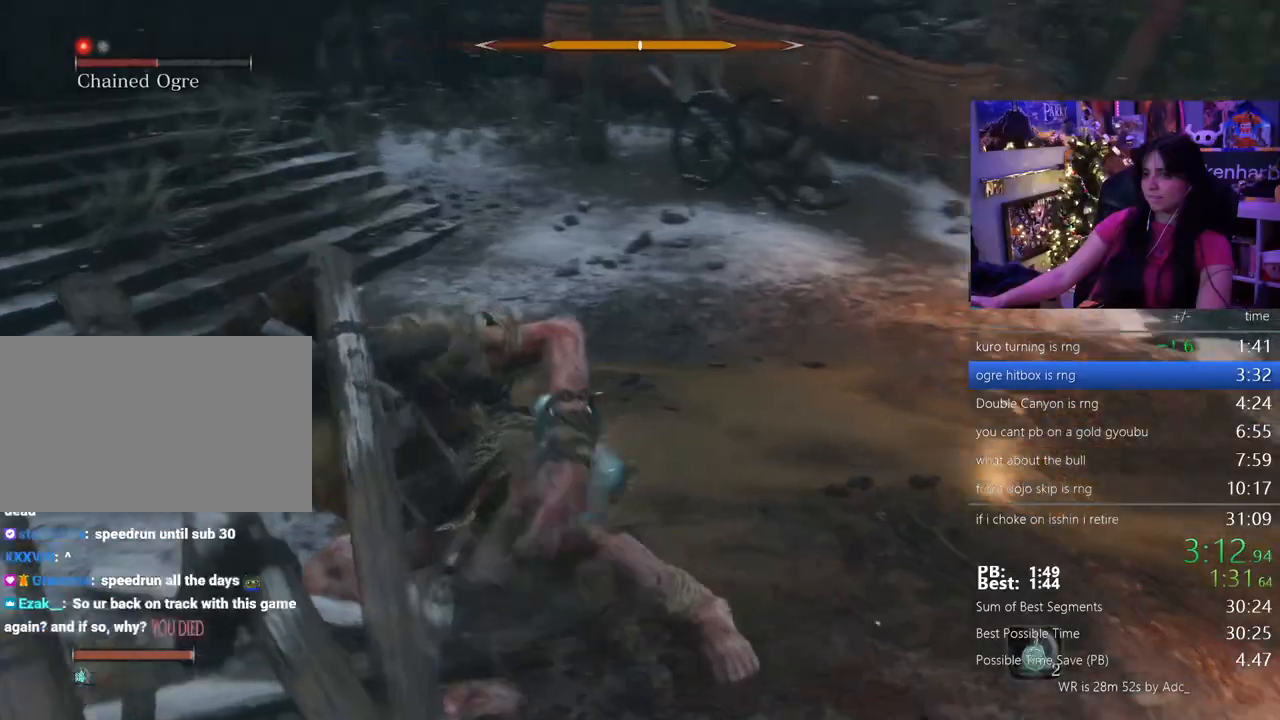
Gameplay with keyboard and mouse; each line is a JSON object with the keys and mouse buttons held at the frame after it. "events" lists presses ("down") and releases ("up") of "1", "2", "3", "4", "5", "a", "alt", "c", "caps_lock", "ctrl", "d", "e", "f", "g", "q", "r", "s", "shift", "space", "t", "tab", "v", "w", "x", "z" and "mouse_wheel" between this image and that frame as [ms after this image, input, new state], when the widget could be followed in between. "mouse_wheel" = the "wheel" button of the "mouse" list. No other keys are recorded. "wheel" means that the mouse wheel is clicked or scrolled. Not read: mouse_move.
{"keys": ["w"], "mouse": [], "events": []}
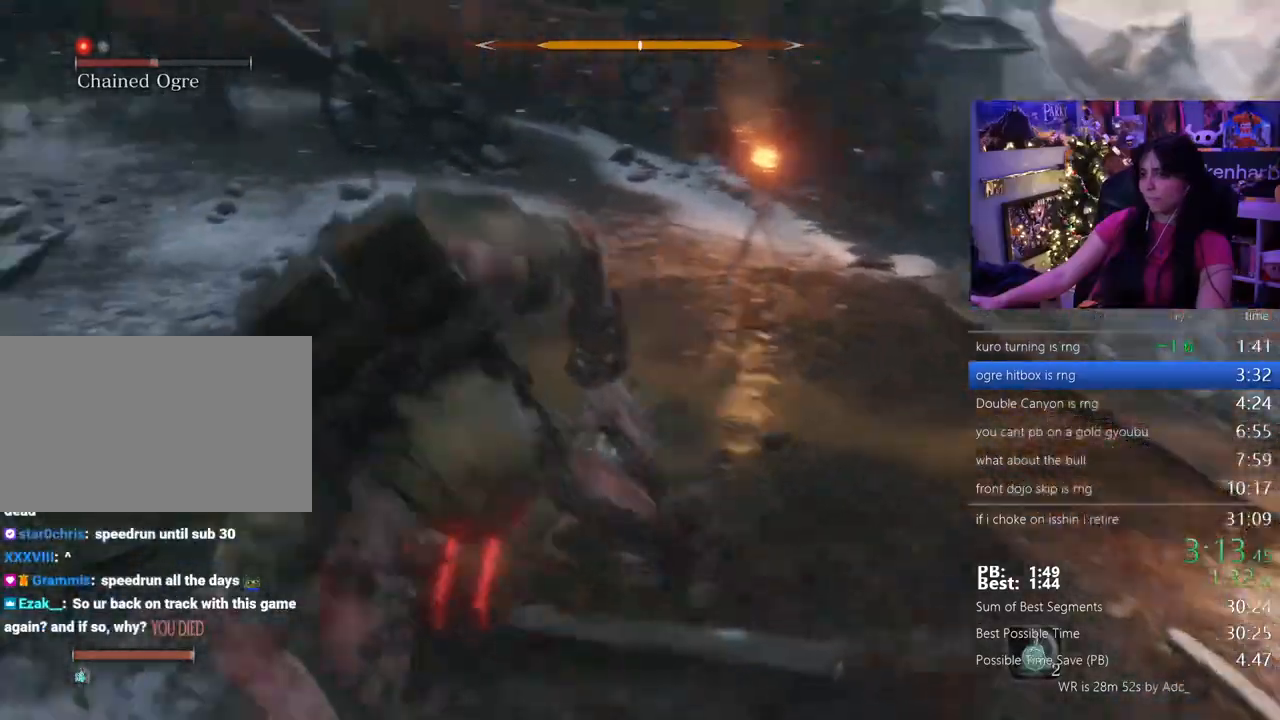
{"keys": ["w"], "mouse": []}
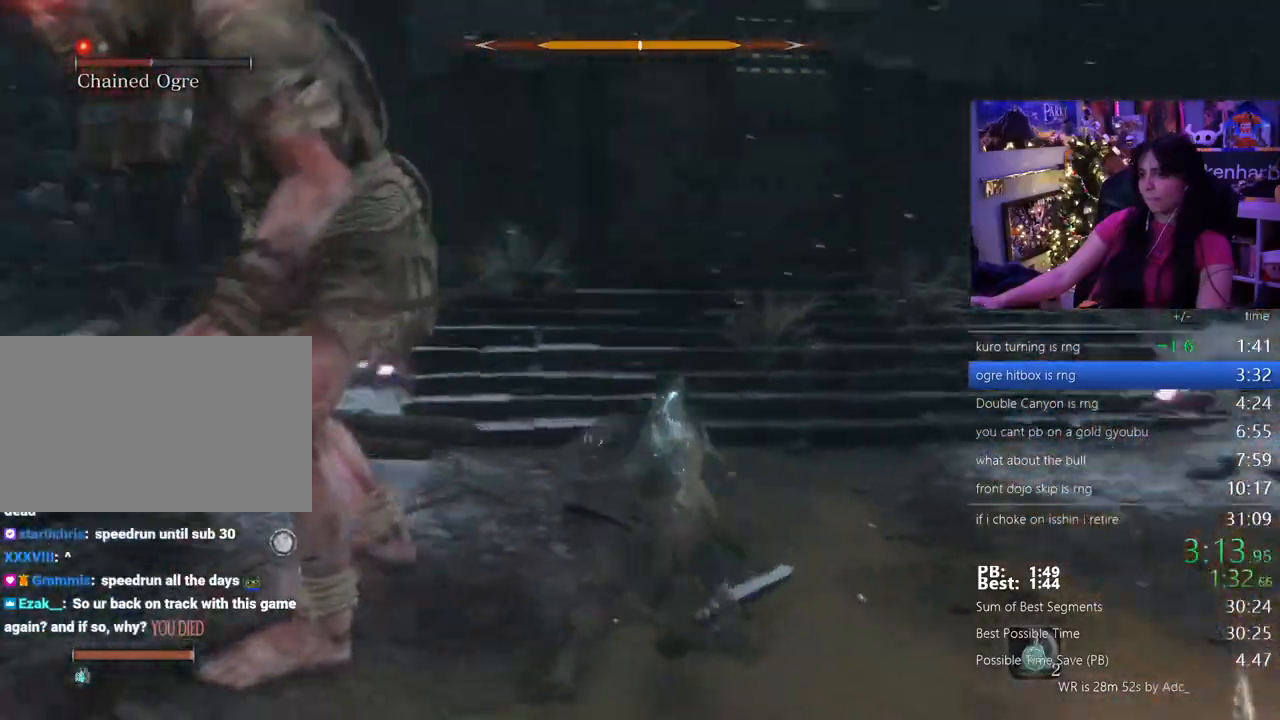
{"keys": ["w"], "mouse": [], "events": []}
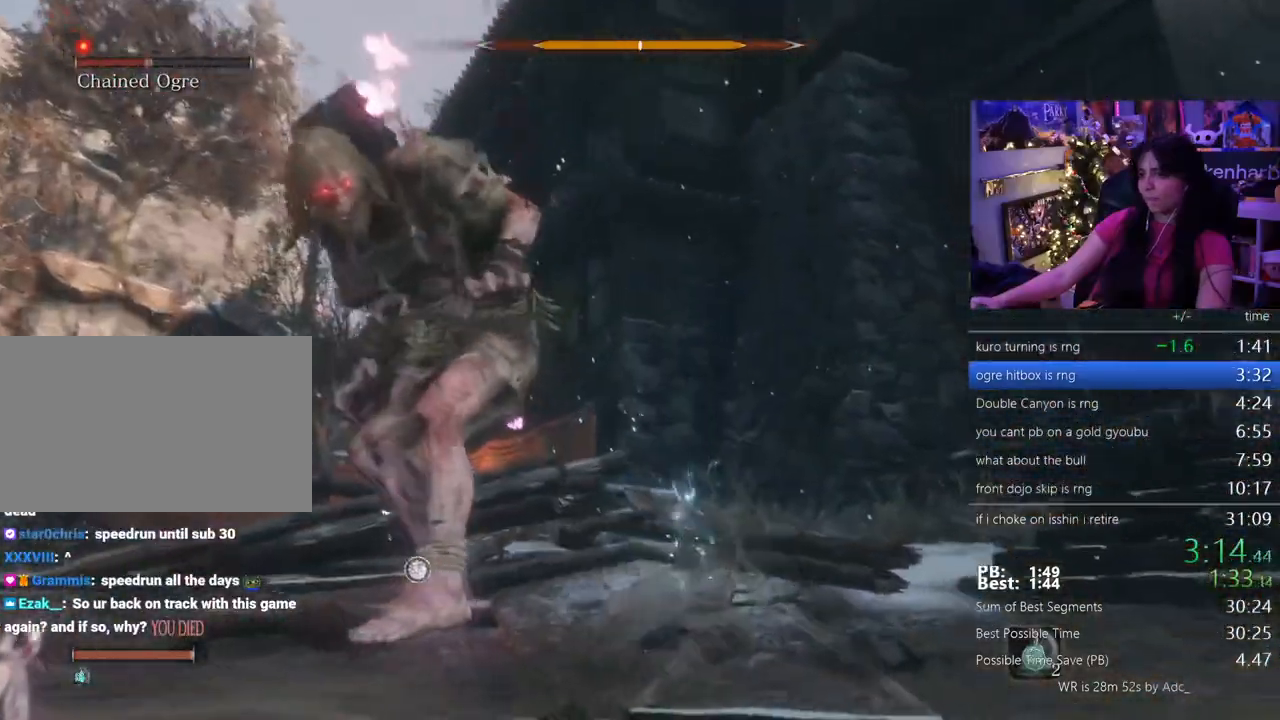
{"keys": ["w"], "mouse": []}
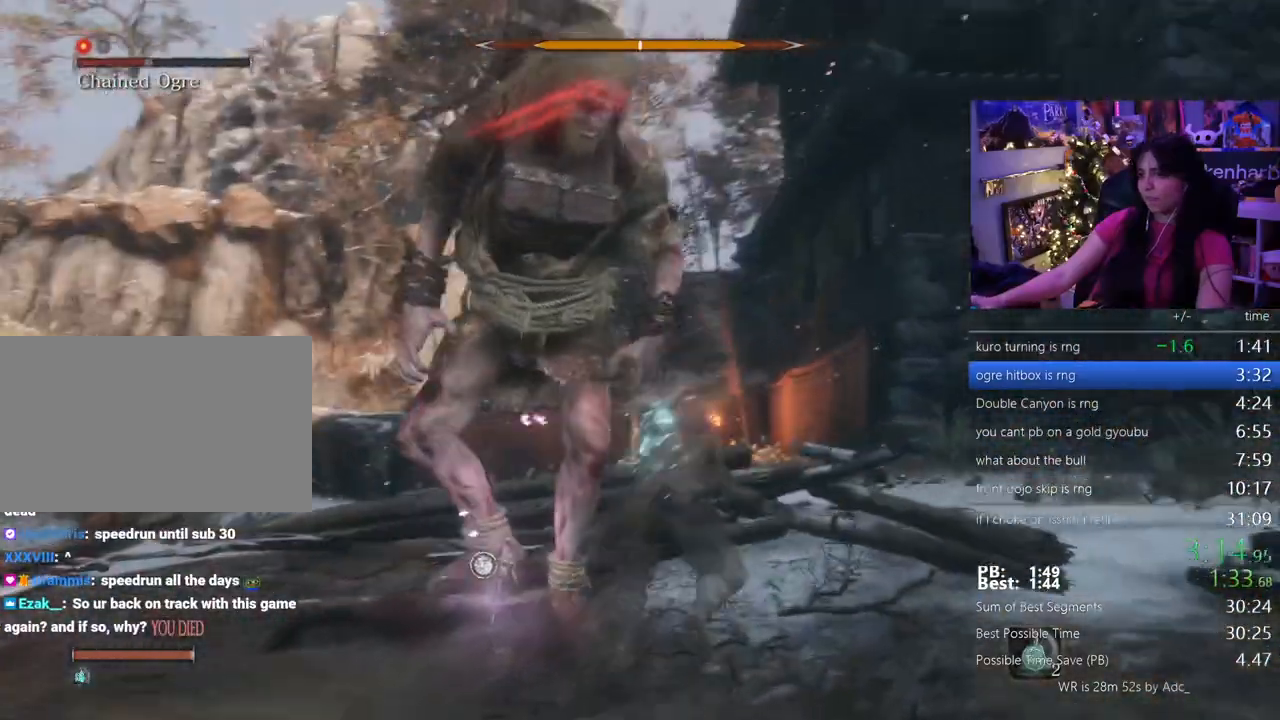
{"keys": ["w"], "mouse": [], "events": []}
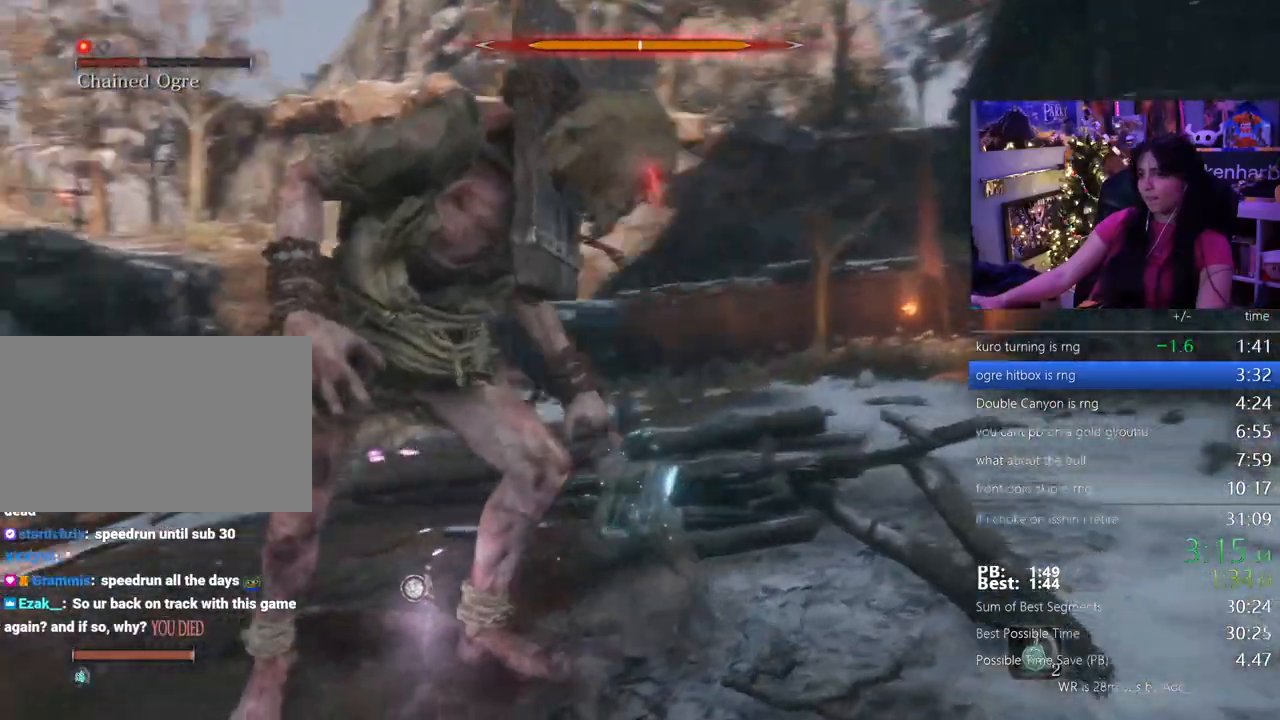
{"keys": ["w"], "mouse": [], "events": []}
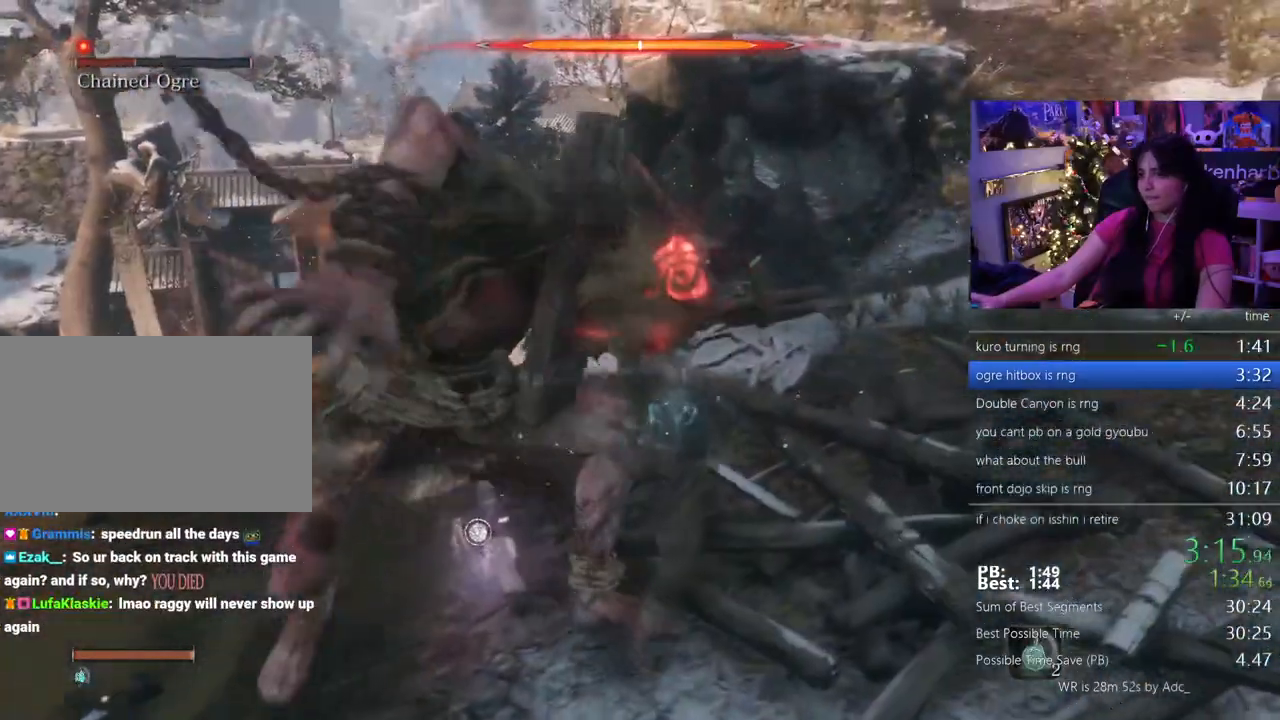
{"keys": ["w"], "mouse": [], "events": [[67, "shift", "down"], [150, "shift", "up"]]}
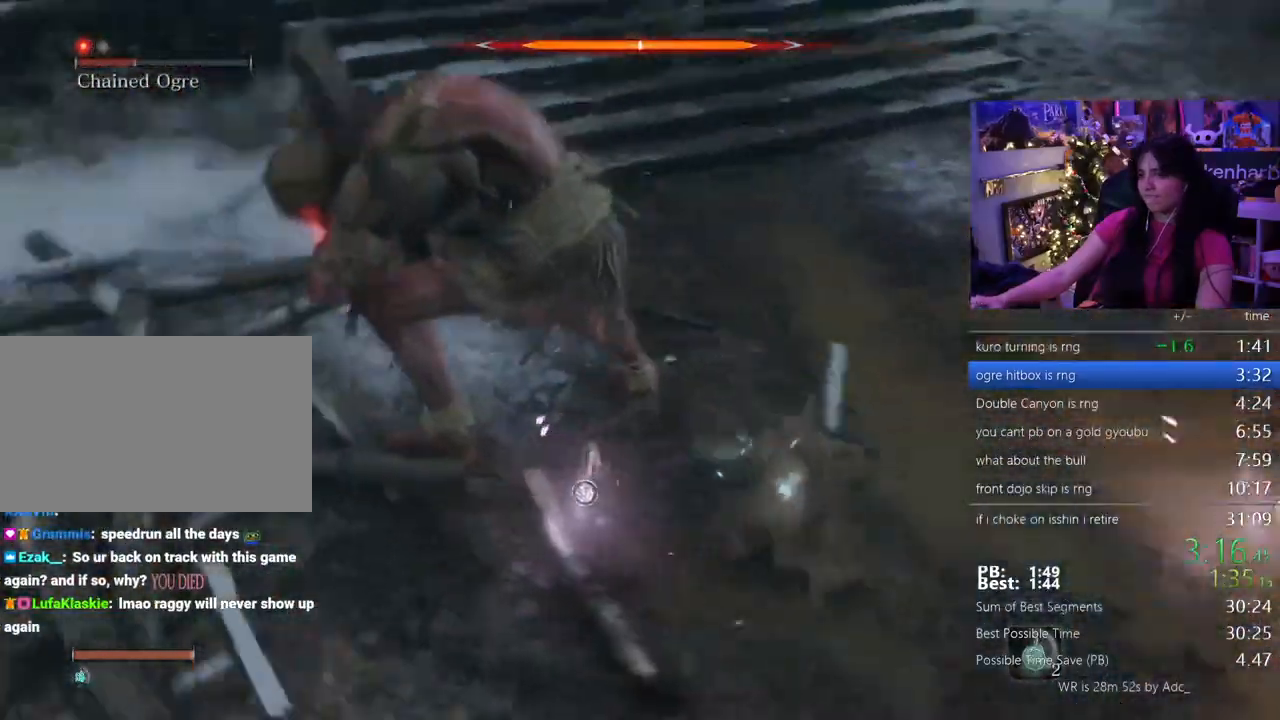
{"keys": ["w"], "mouse": []}
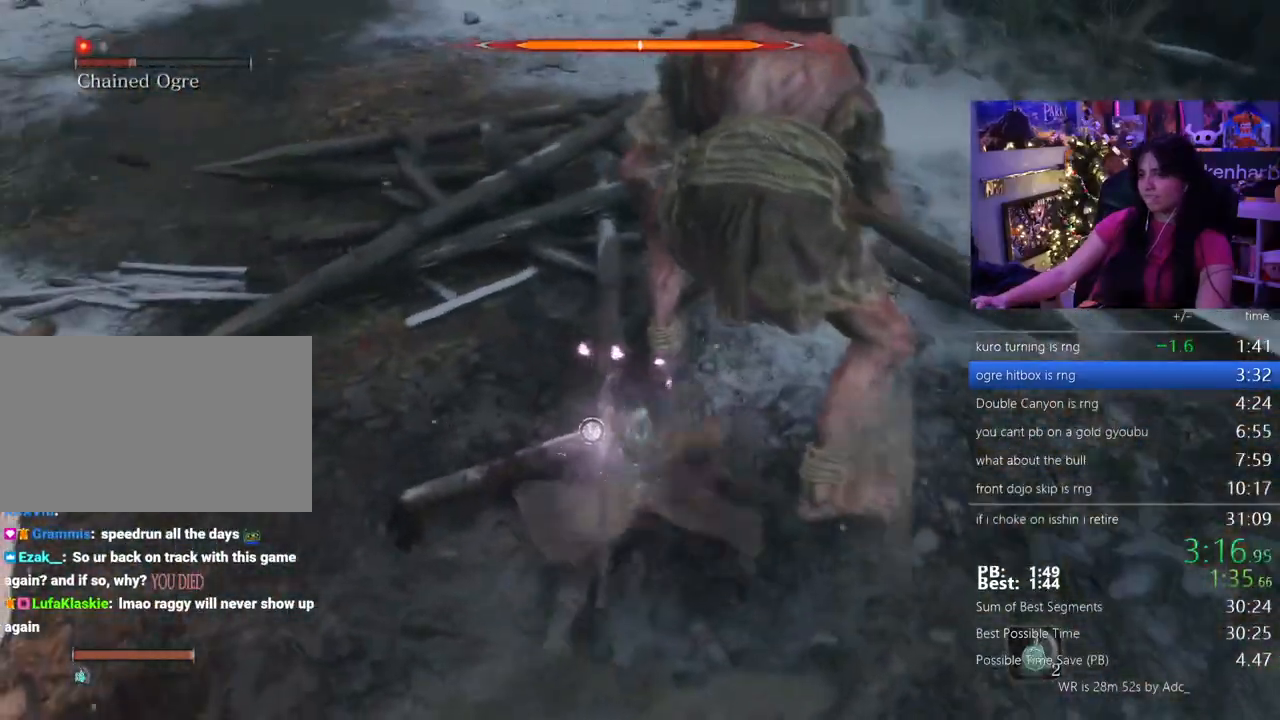
{"keys": ["w"], "mouse": [], "events": []}
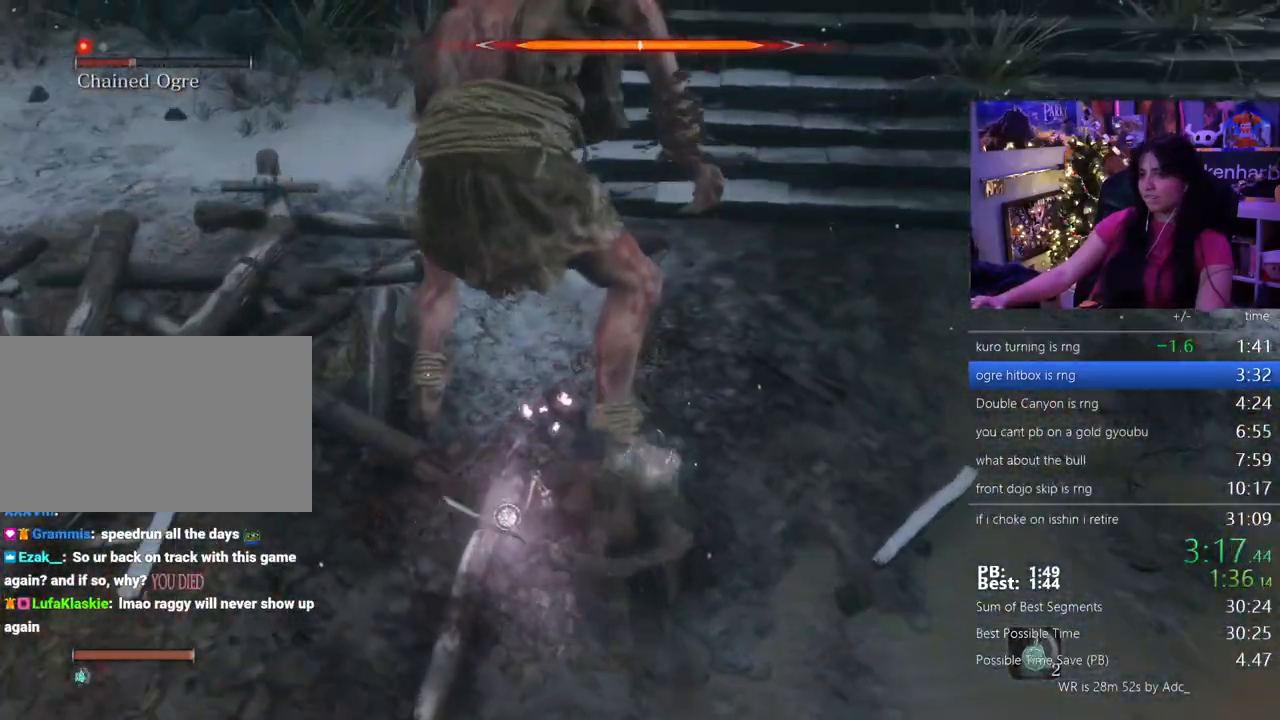
{"keys": ["w"], "mouse": [], "events": []}
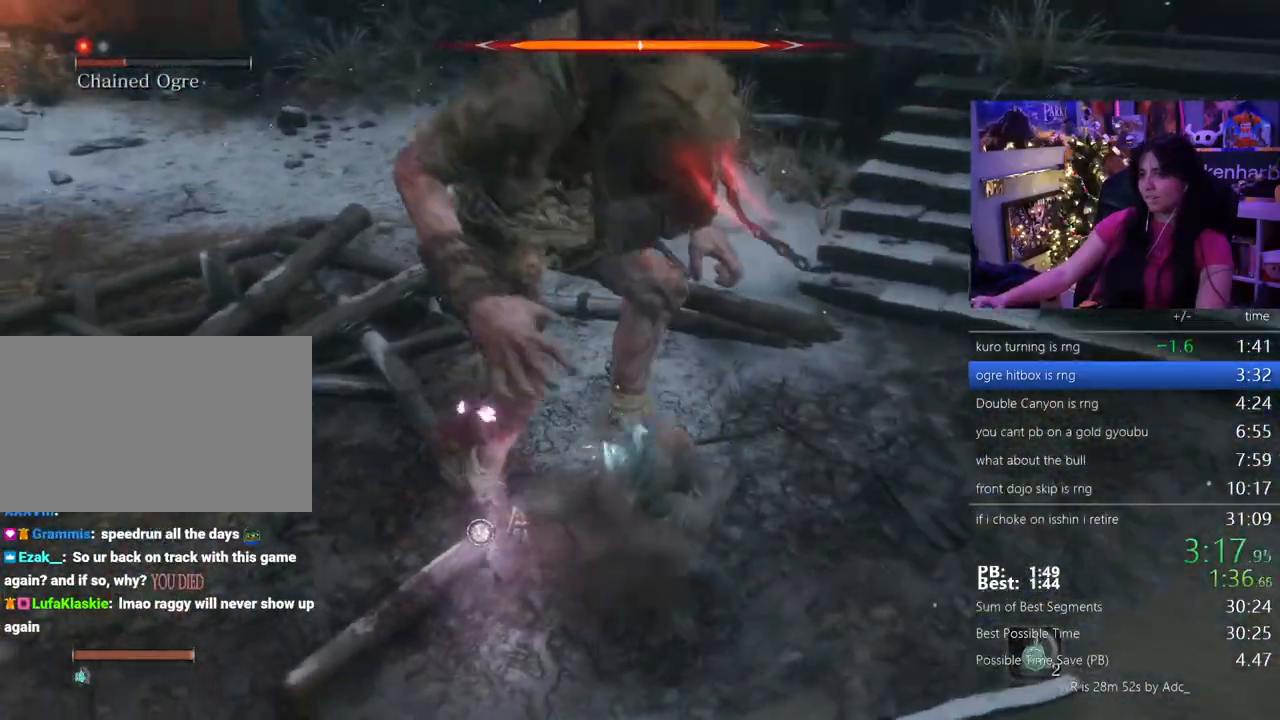
{"keys": ["w"], "mouse": [], "events": []}
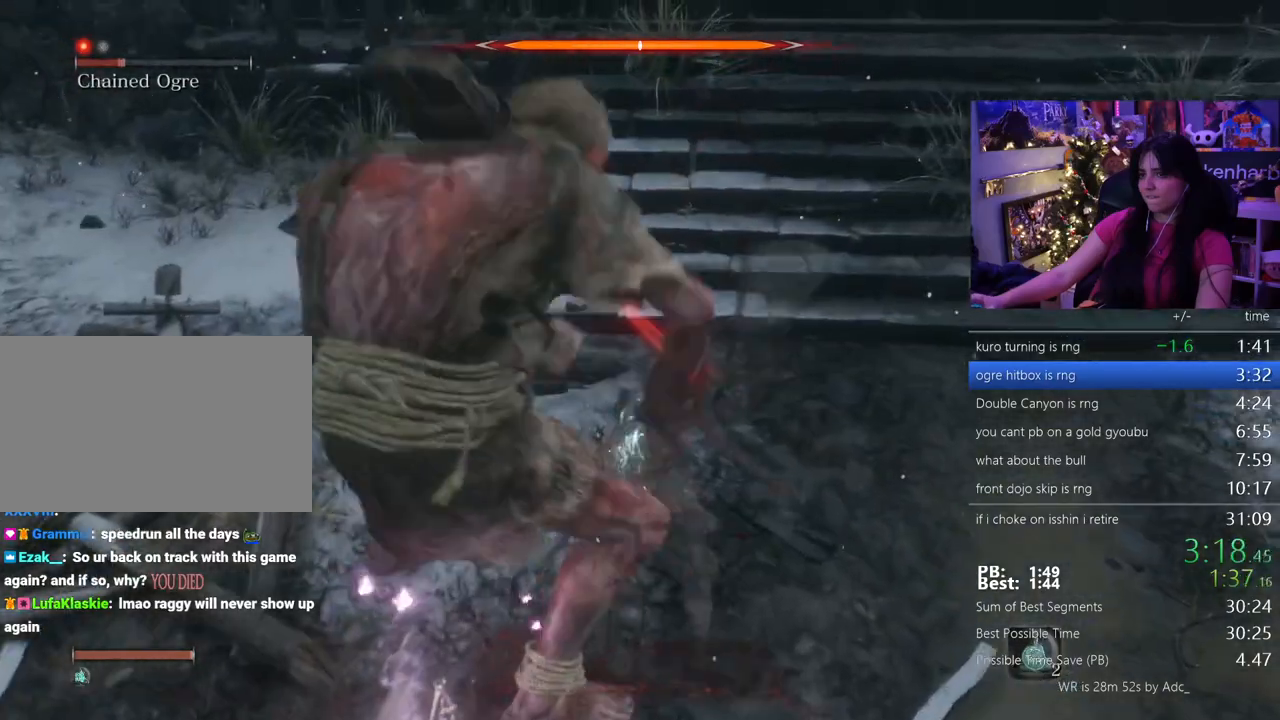
{"keys": ["shift", "w"], "mouse": []}
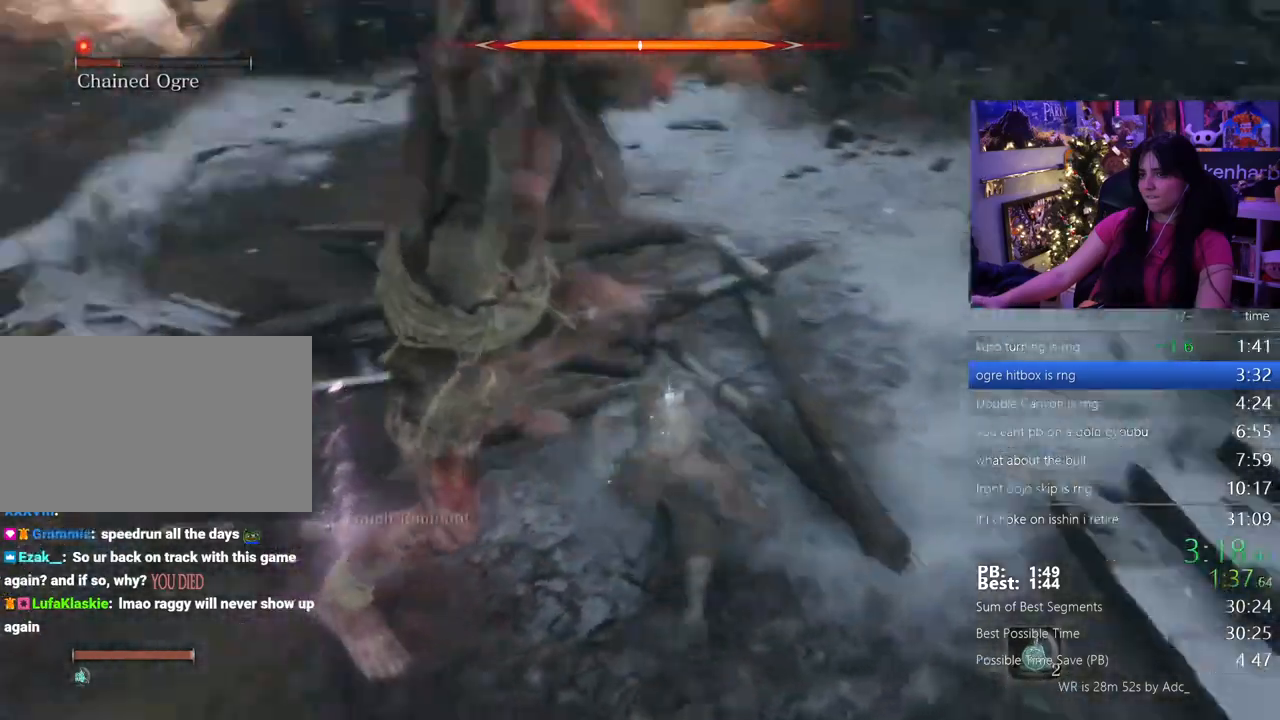
{"keys": ["w"], "mouse": []}
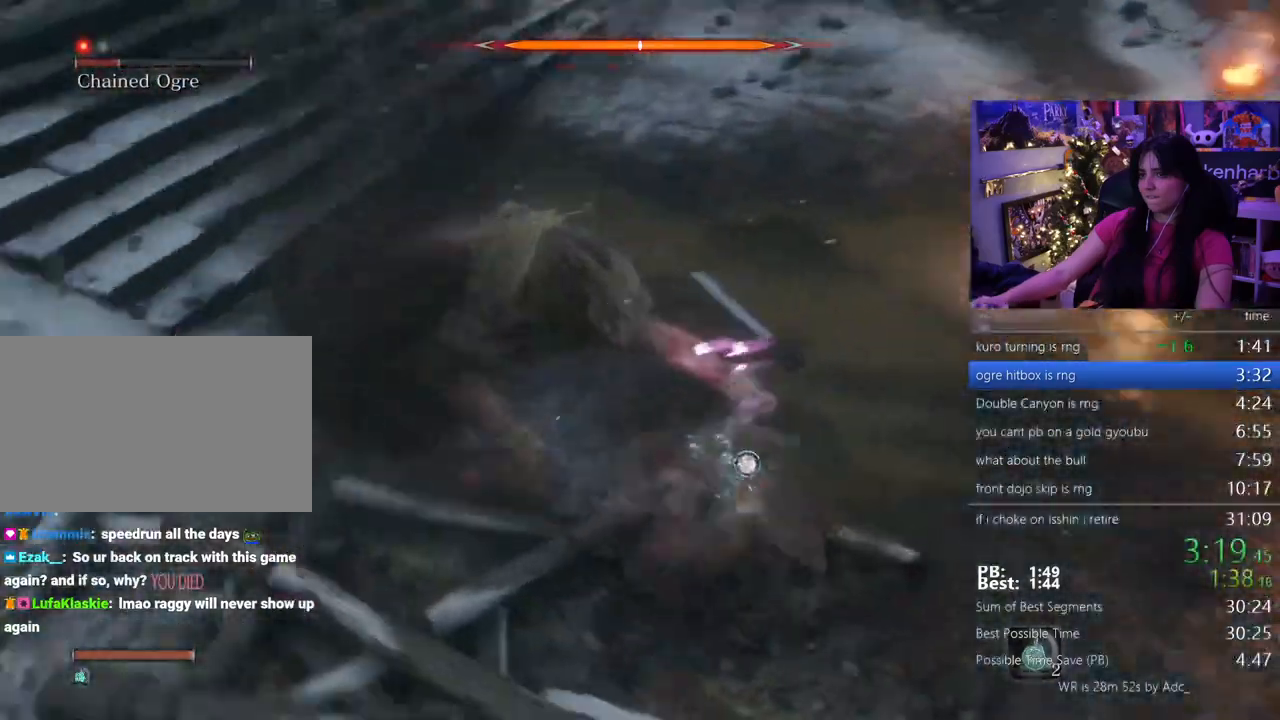
{"keys": ["w"], "mouse": [], "events": []}